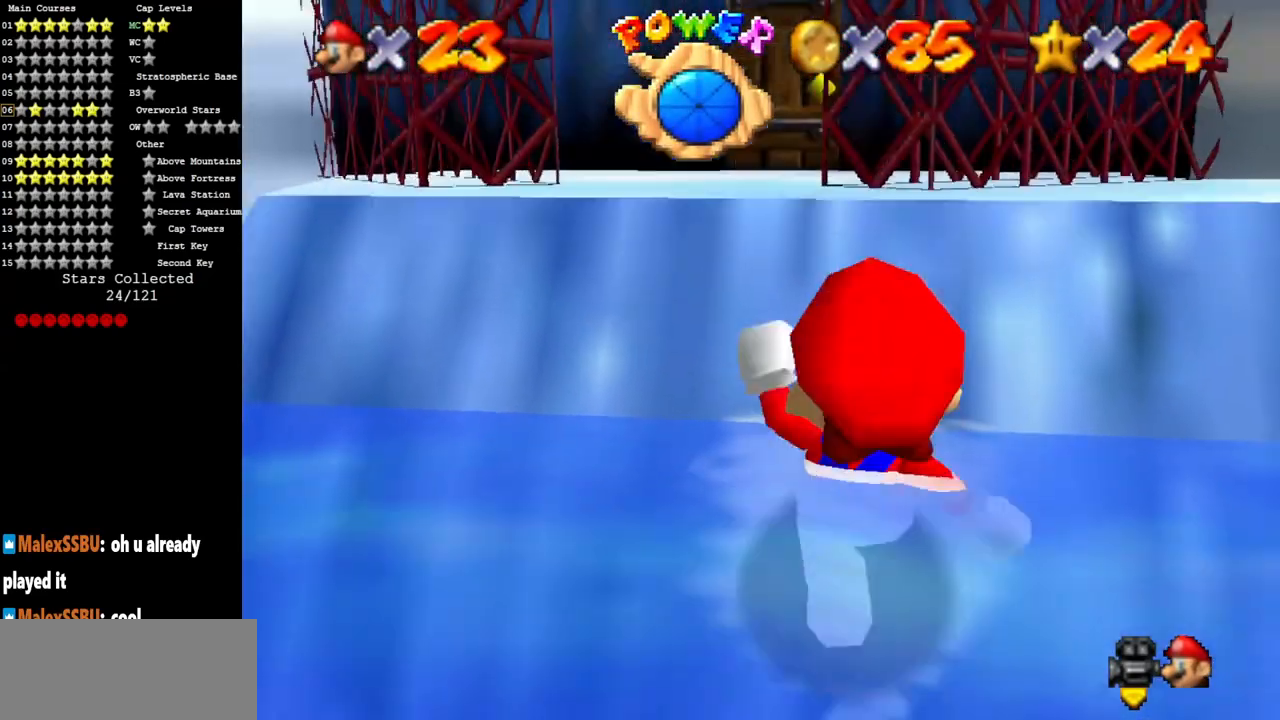
Gameplay with a controller (Nintendo layout); each line is a JSON object with the inputs held at the frame after it. "events" lists button and stick changes between this image and that frame as [ms after this image, input, new state], when the widget could be followed in between. Not read: L3 R3.
{"buttons": [], "left_stick": "up", "events": [[117, "A", "up"]]}
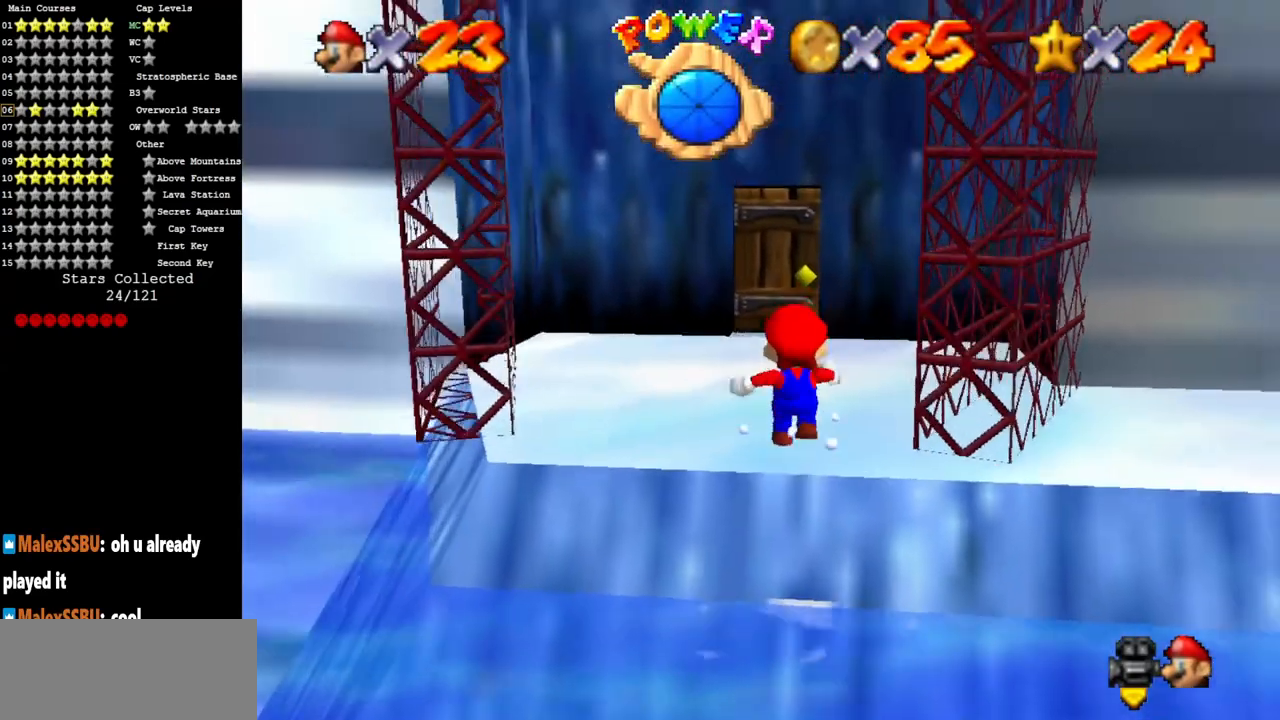
{"buttons": [], "left_stick": "up", "events": []}
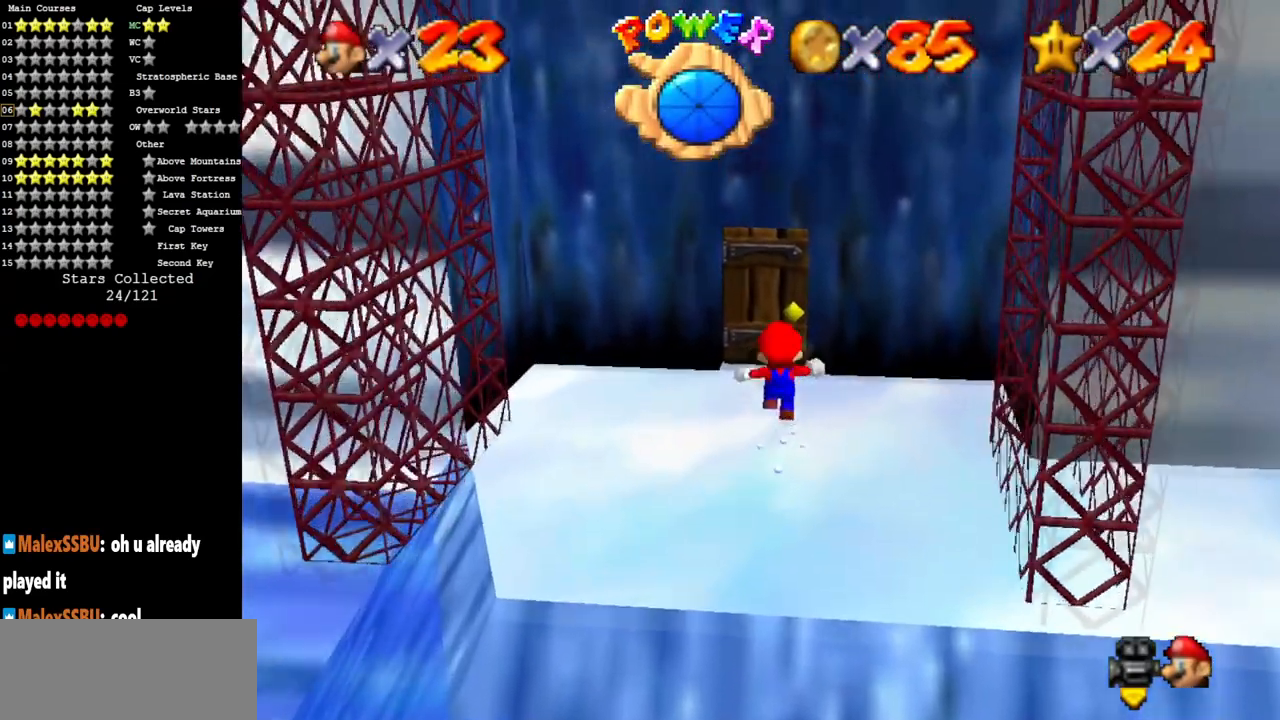
{"buttons": [], "left_stick": "center", "events": [[451, "left_stick", "center"]]}
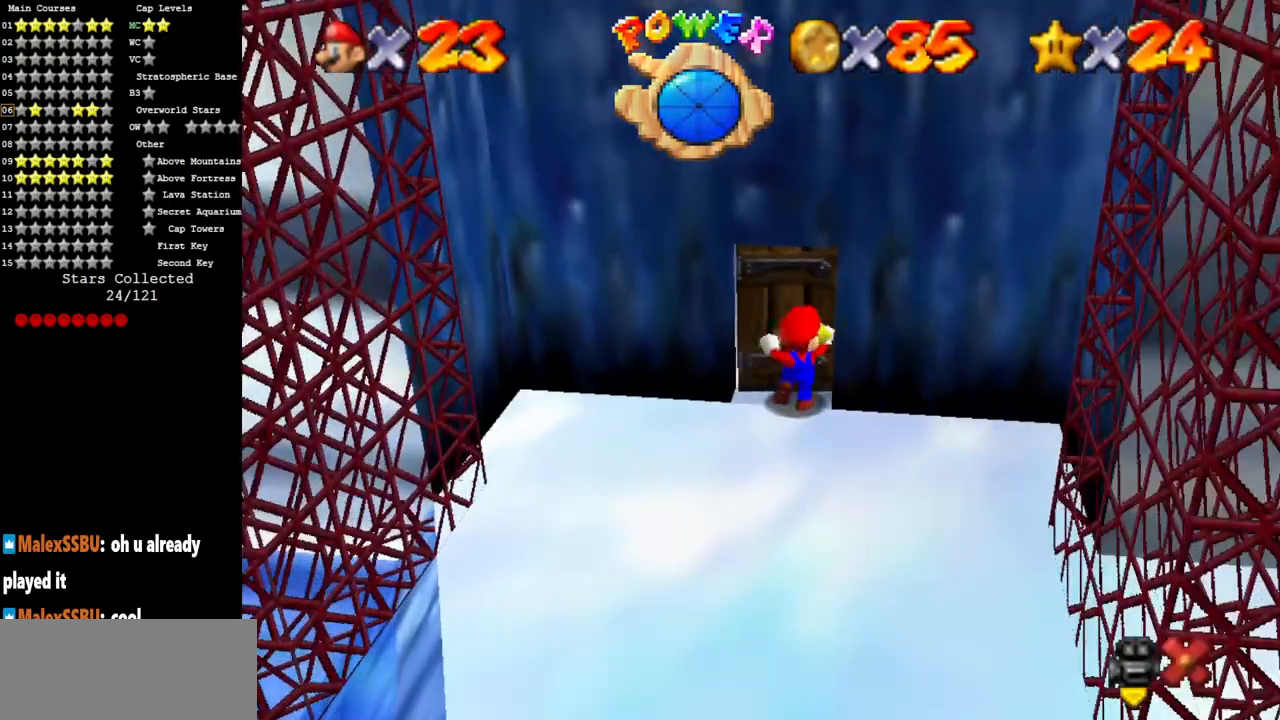
{"buttons": [], "left_stick": "center", "events": []}
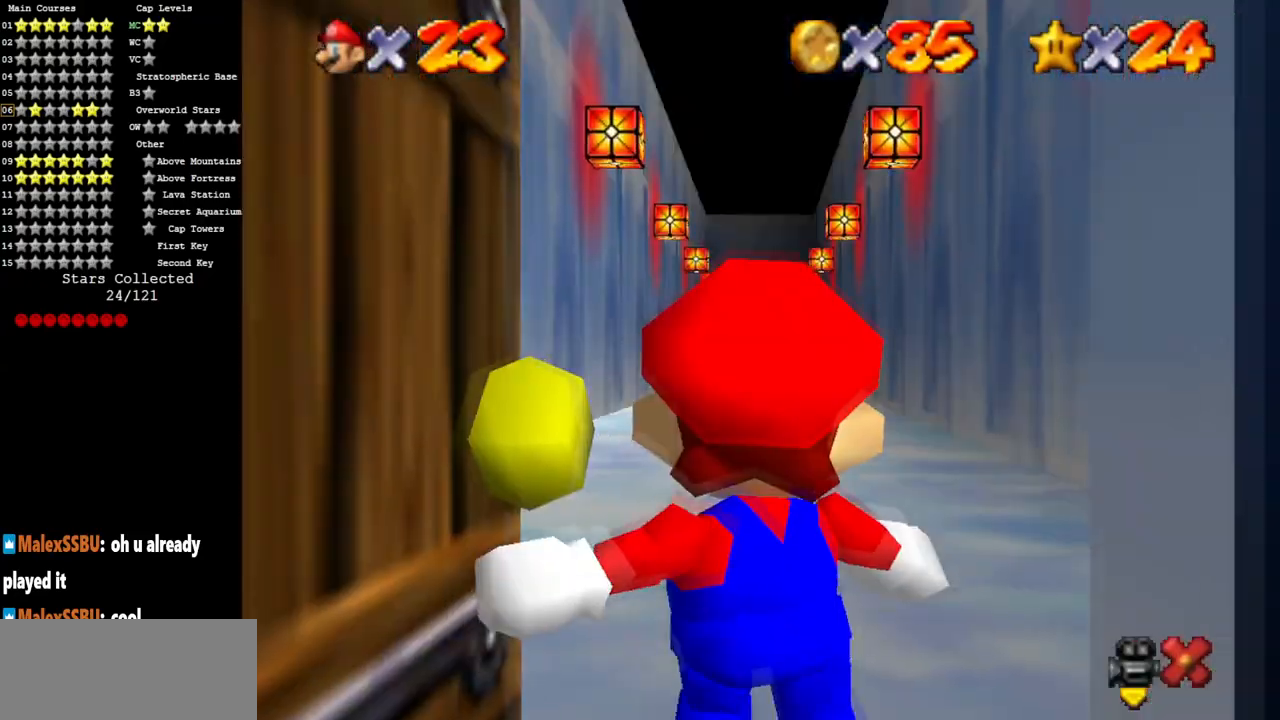
{"buttons": [], "left_stick": "up", "events": [[117, "left_stick", "up"]]}
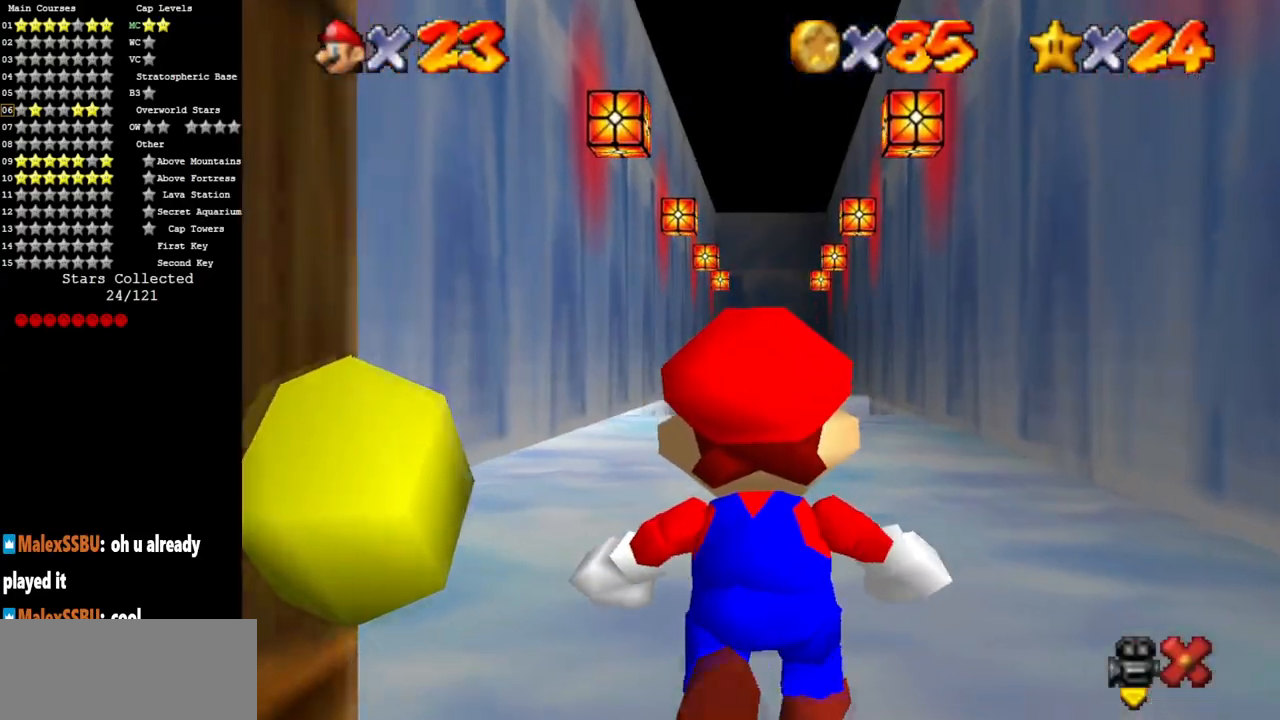
{"buttons": [], "left_stick": "up", "events": []}
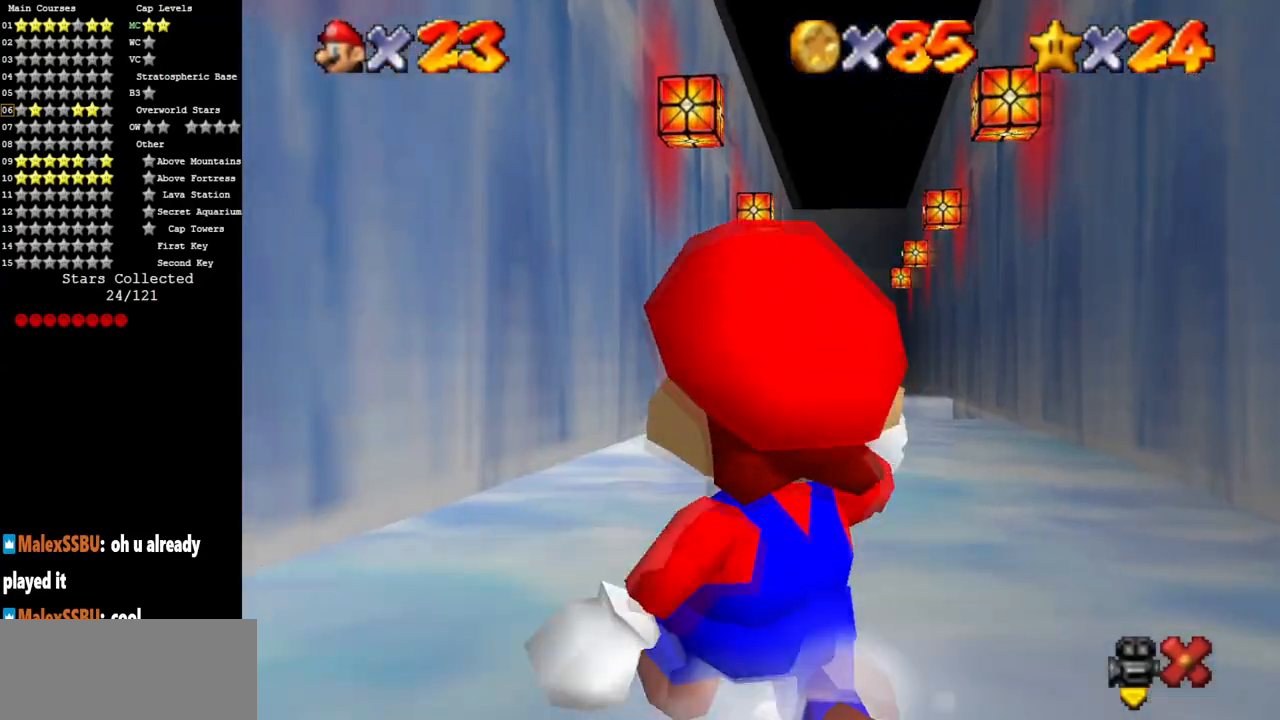
{"buttons": [], "left_stick": "up", "events": []}
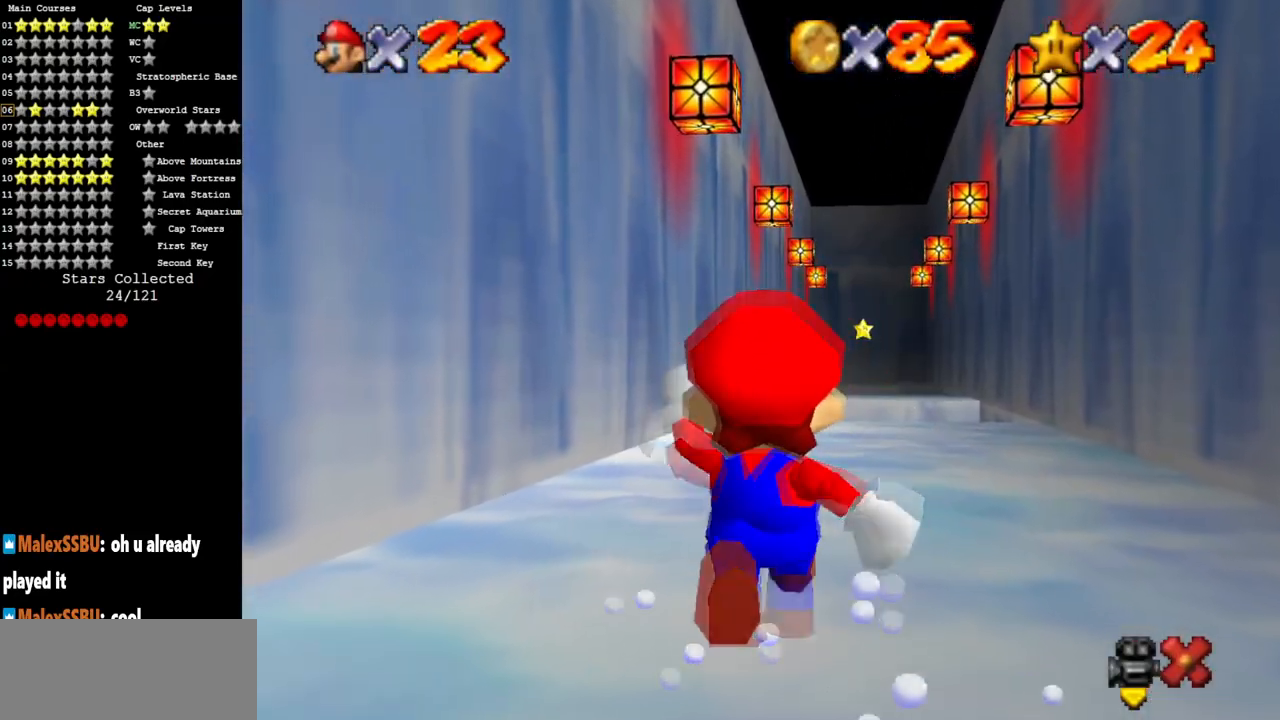
{"buttons": [], "left_stick": "up", "events": []}
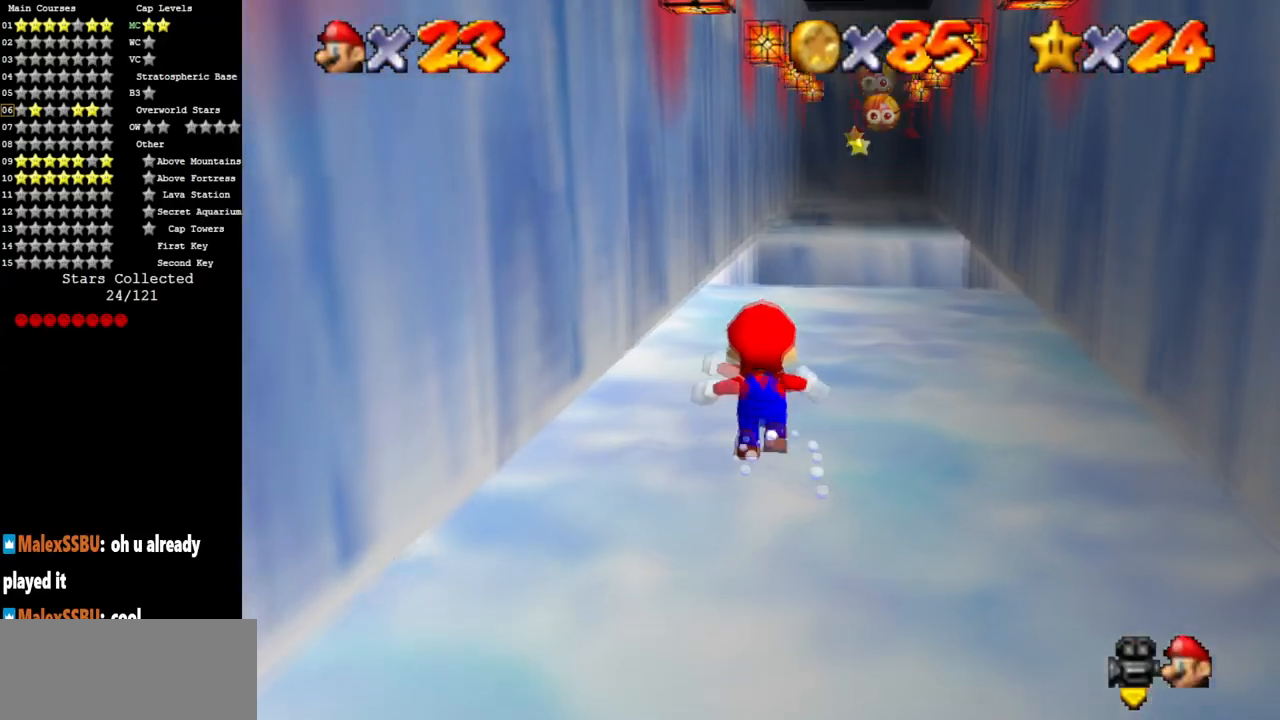
{"buttons": [], "left_stick": "center", "events": [[317, "left_stick", "center"]]}
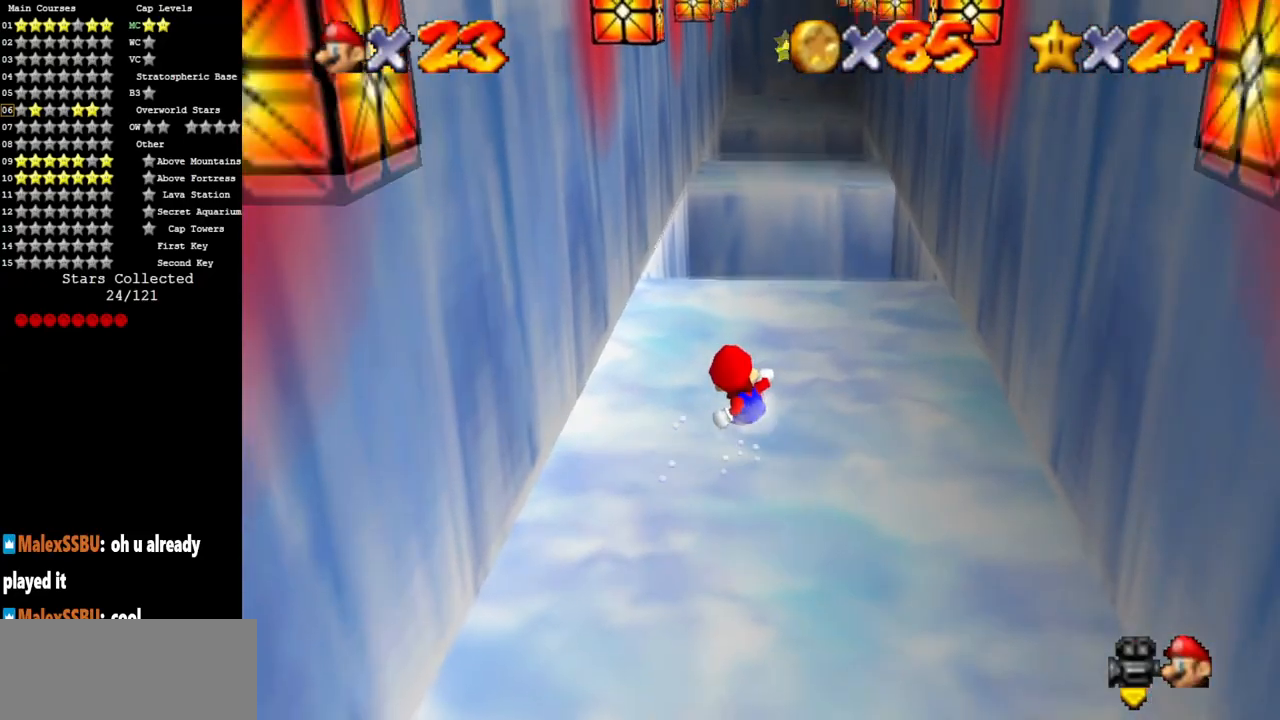
{"buttons": ["A"], "left_stick": "down", "events": [[200, "A", "down"], [317, "left_stick", "down"]]}
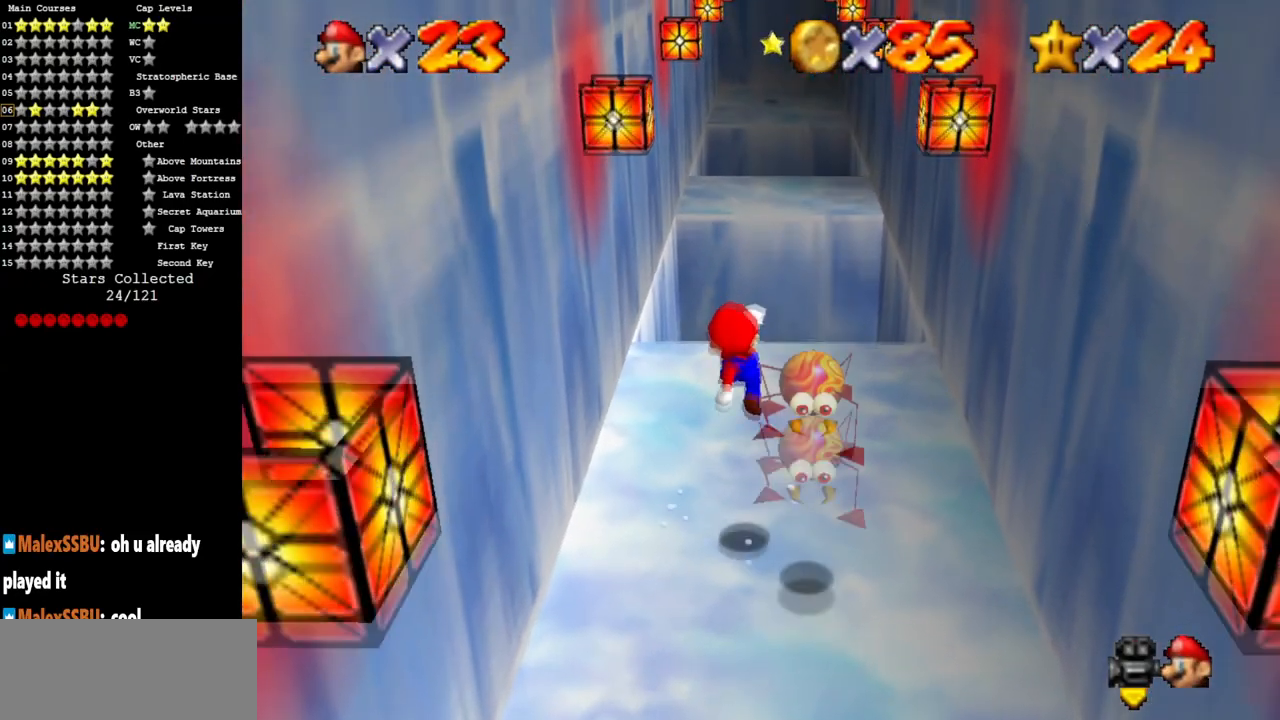
{"buttons": ["A"], "left_stick": "down", "events": [[317, "A", "up"], [417, "A", "down"]]}
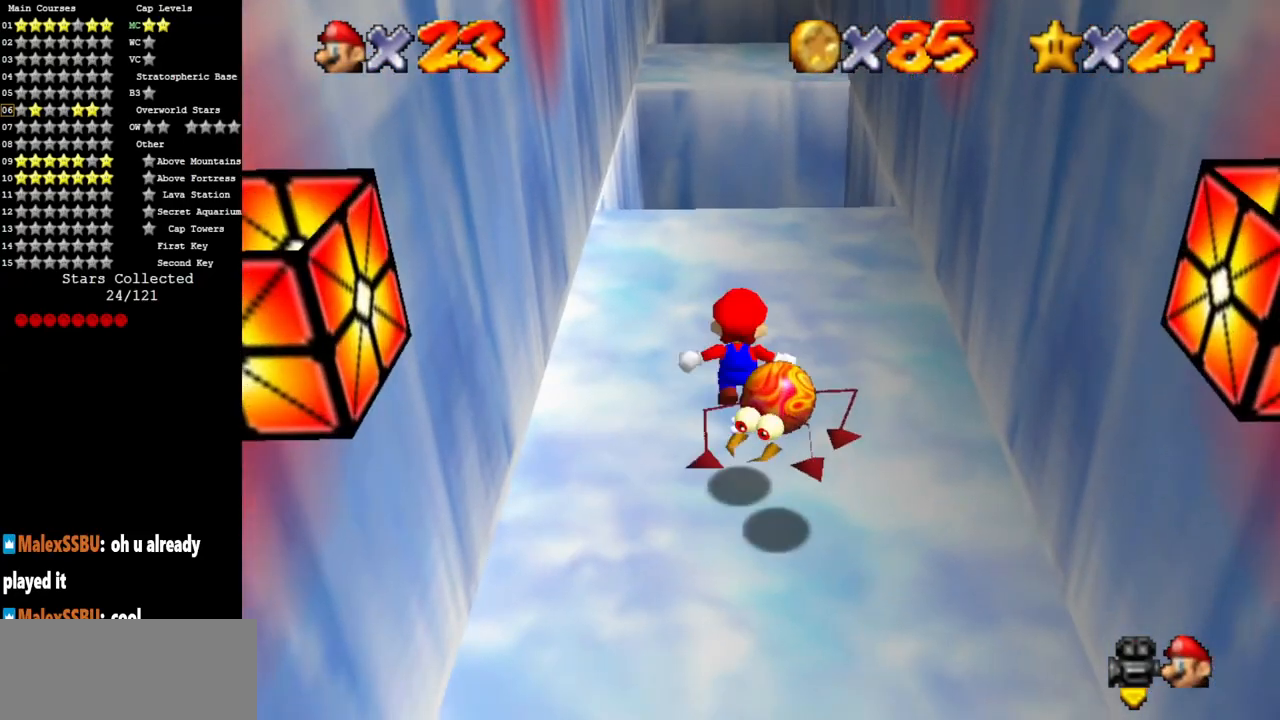
{"buttons": [], "left_stick": "center", "events": [[33, "A", "up"], [183, "left_stick", "down-right"], [383, "left_stick", "center"]]}
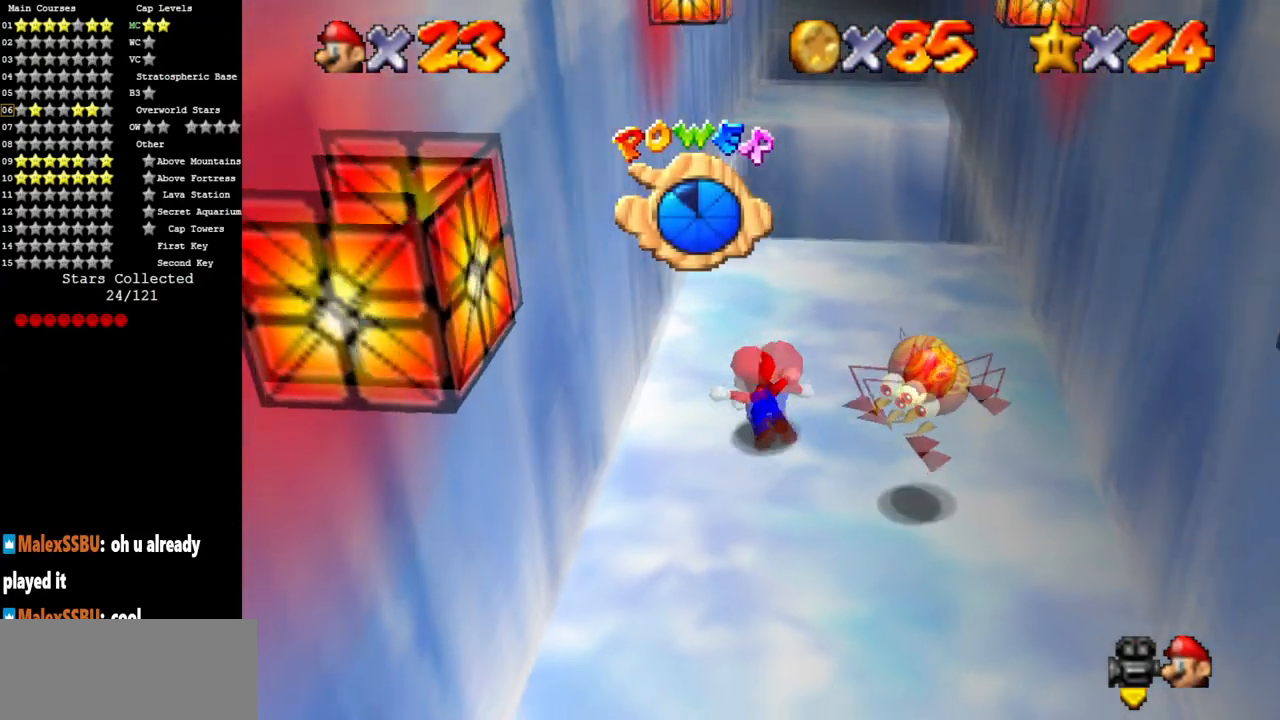
{"buttons": [], "left_stick": "center", "events": []}
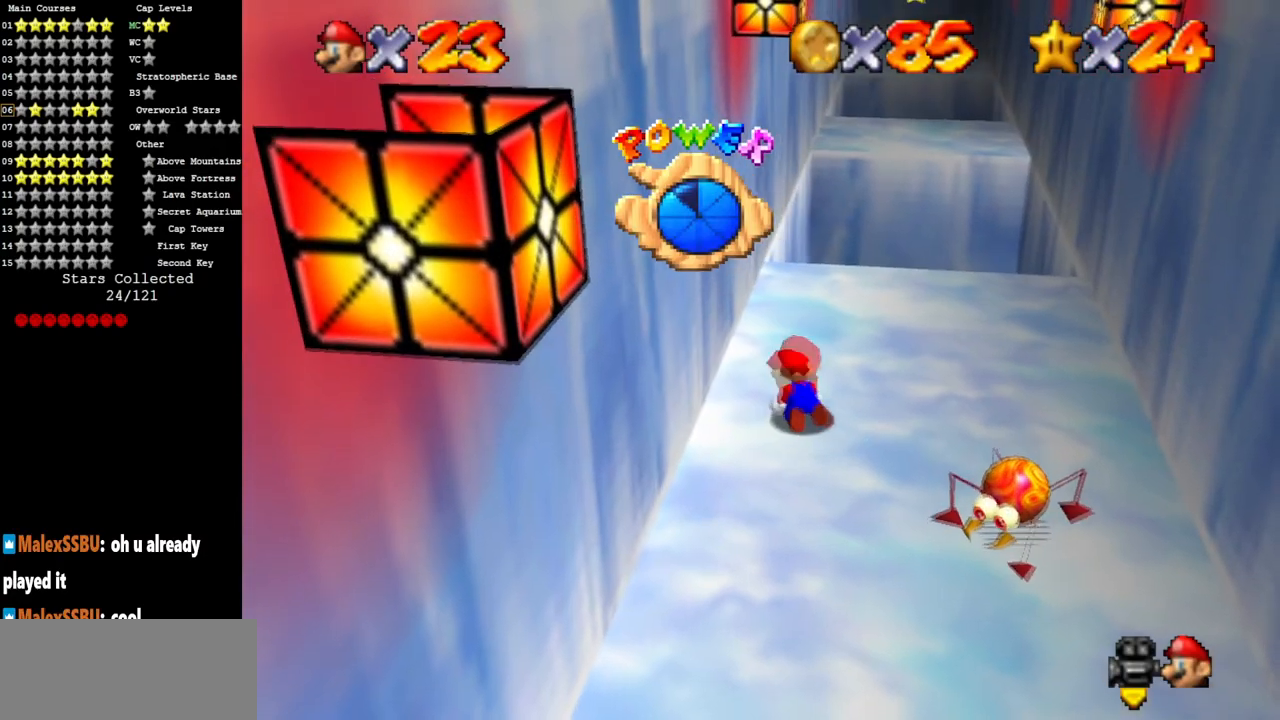
{"buttons": [], "left_stick": "down-right", "events": [[100, "left_stick", "down"], [417, "left_stick", "down-right"]]}
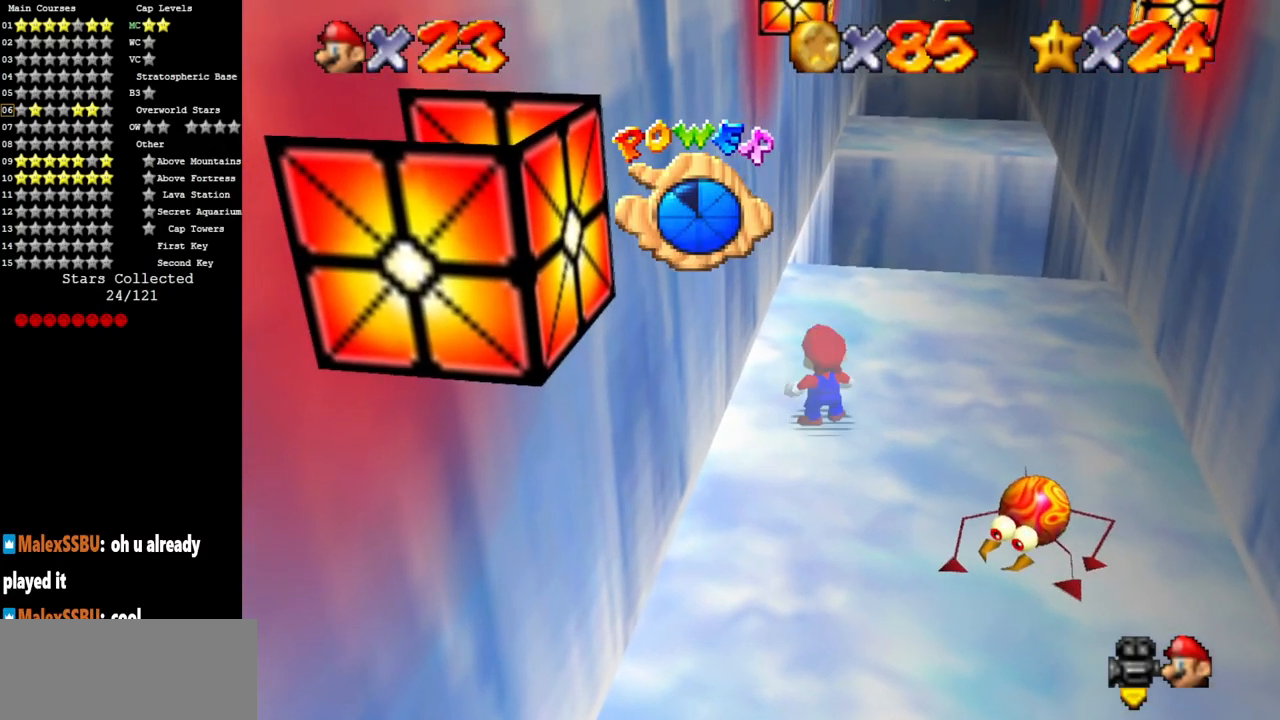
{"buttons": ["A", "B"], "left_stick": "down-right", "events": [[501, "A", "down"], [501, "B", "down"]]}
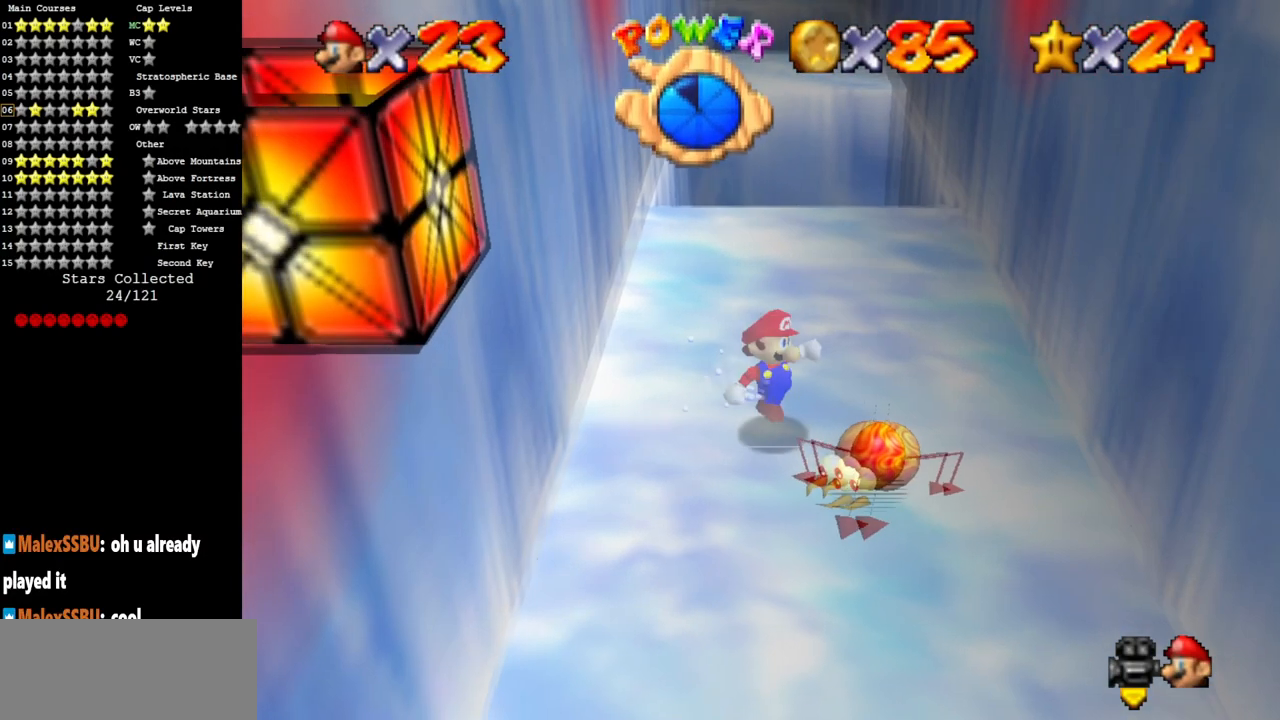
{"buttons": [], "left_stick": "down-right", "events": [[116, "A", "up"], [116, "B", "up"], [250, "left_stick", "center"], [500, "left_stick", "down-right"]]}
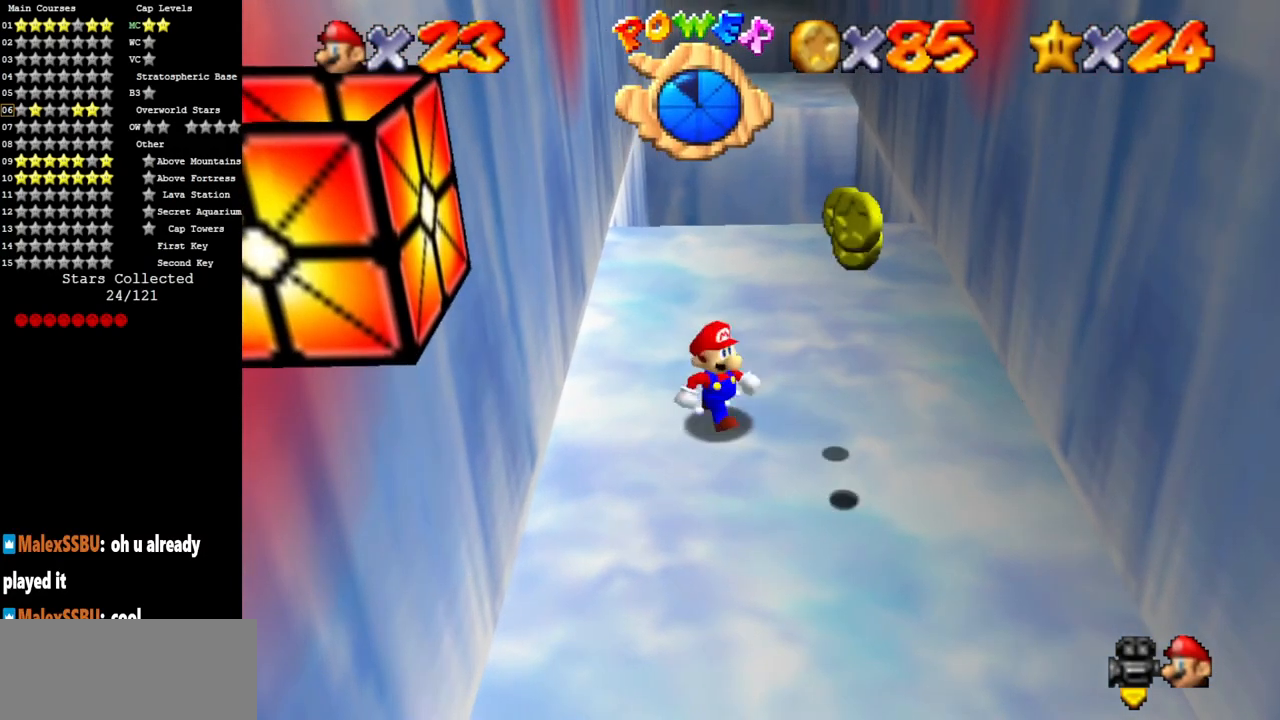
{"buttons": [], "left_stick": "down-right", "events": []}
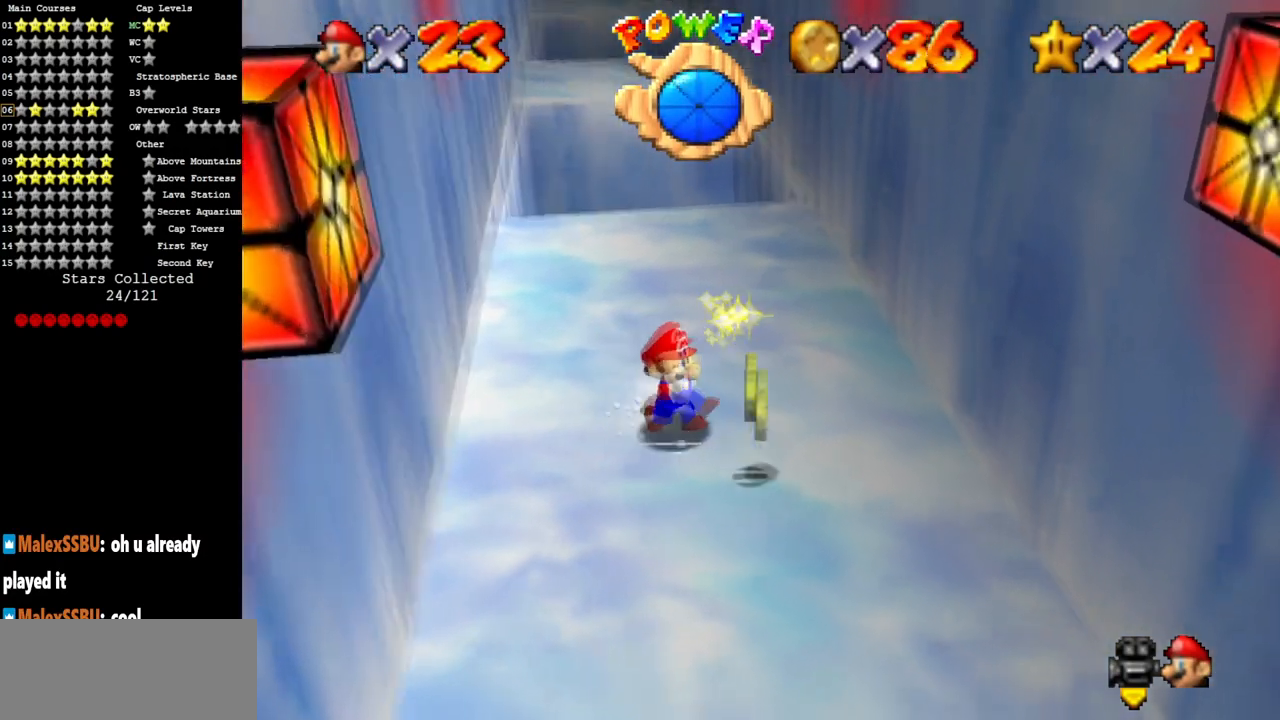
{"buttons": [], "left_stick": "up-left", "events": [[183, "left_stick", "down"], [367, "left_stick", "left"], [450, "left_stick", "up-left"]]}
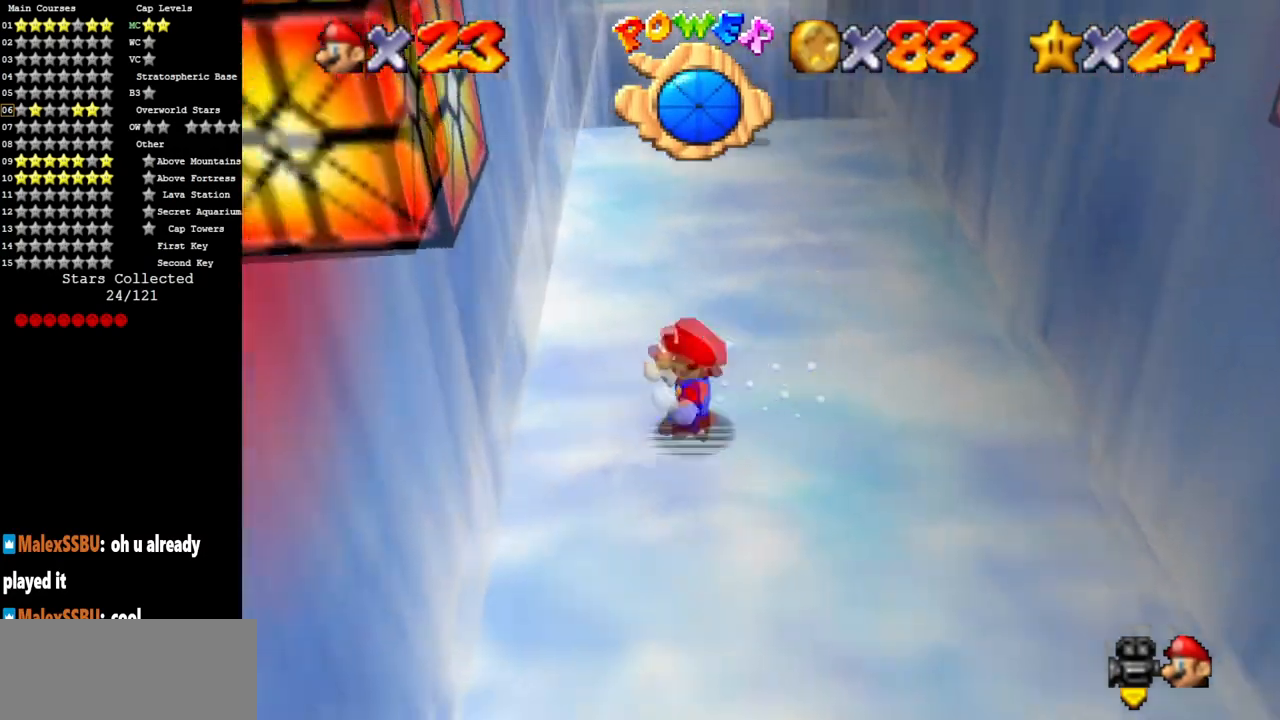
{"buttons": [], "left_stick": "up", "events": [[17, "left_stick", "up"]]}
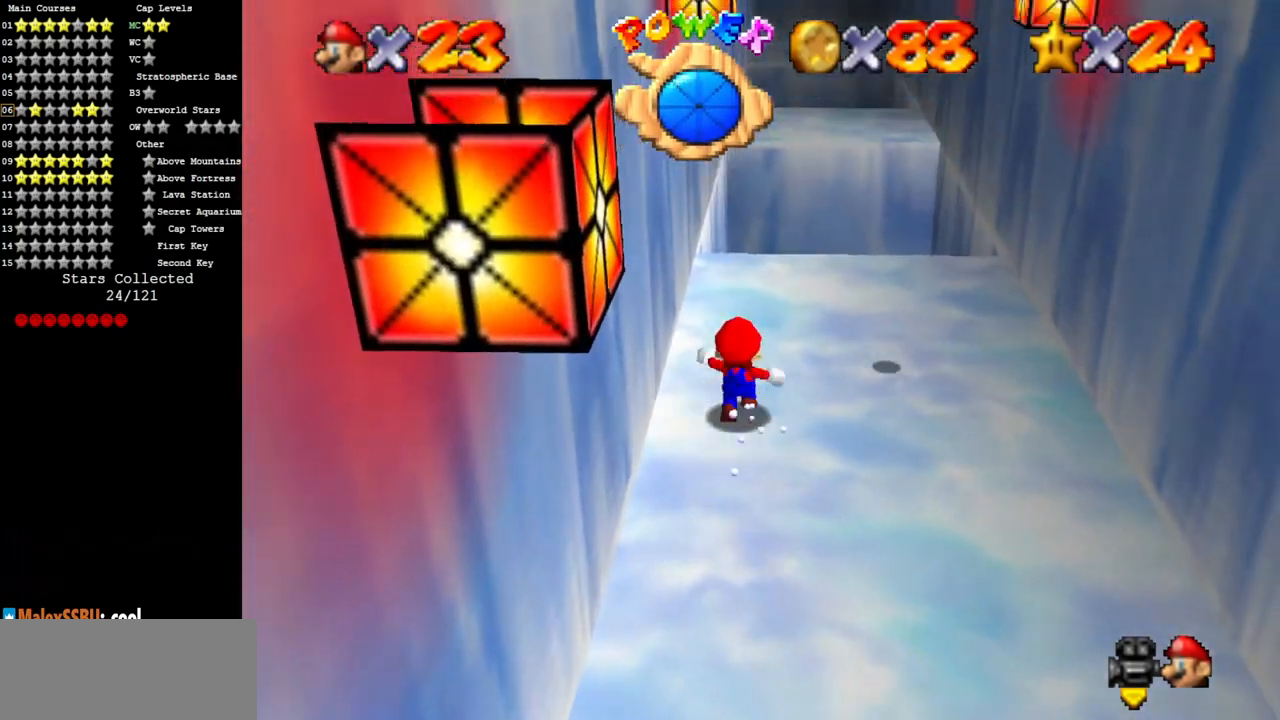
{"buttons": ["Z"], "left_stick": "up", "events": [[467, "Z", "down"]]}
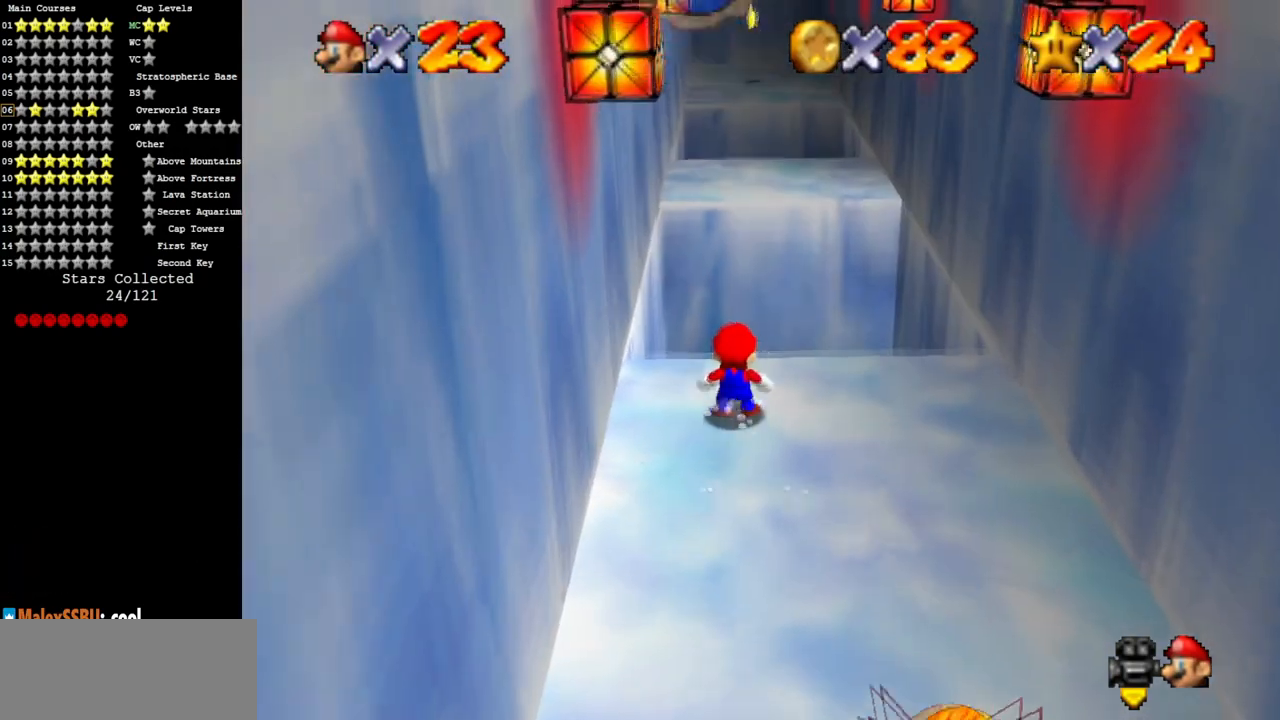
{"buttons": [], "left_stick": "up-left", "events": [[34, "A", "down"], [100, "A", "up"], [150, "Z", "up"], [334, "left_stick", "up-left"]]}
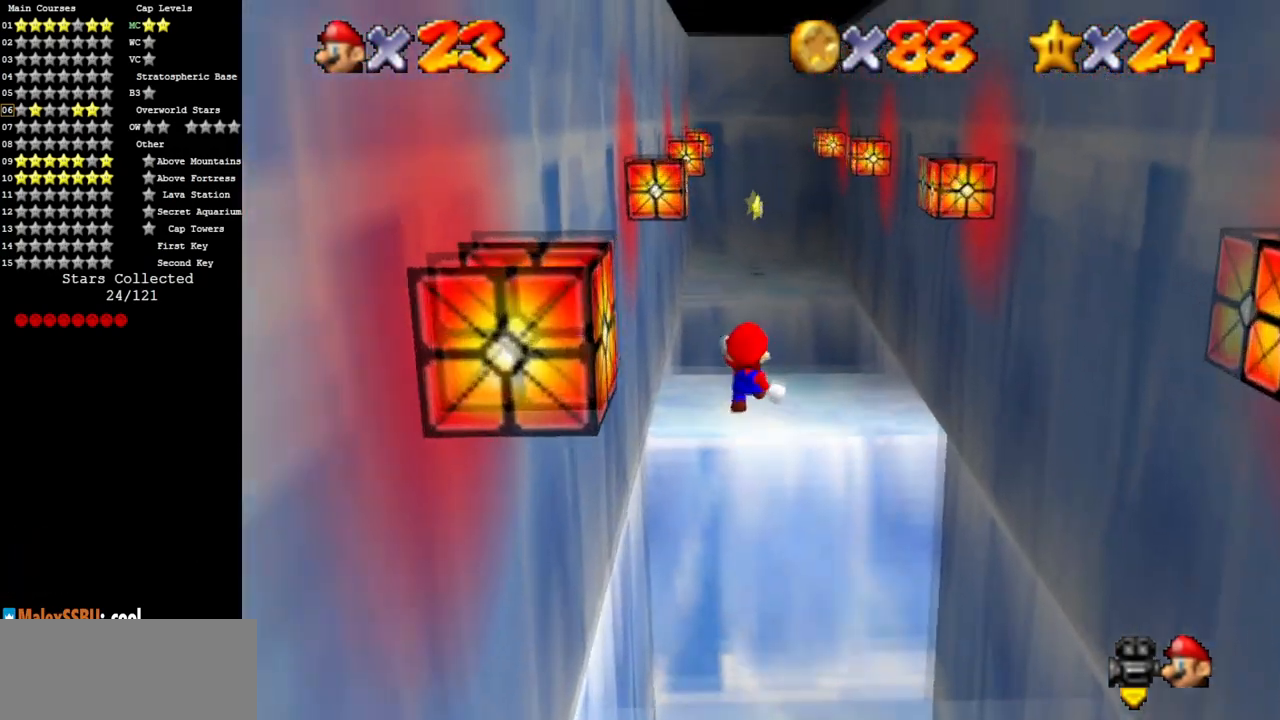
{"buttons": [], "left_stick": "up", "events": [[116, "left_stick", "left"], [300, "left_stick", "up"]]}
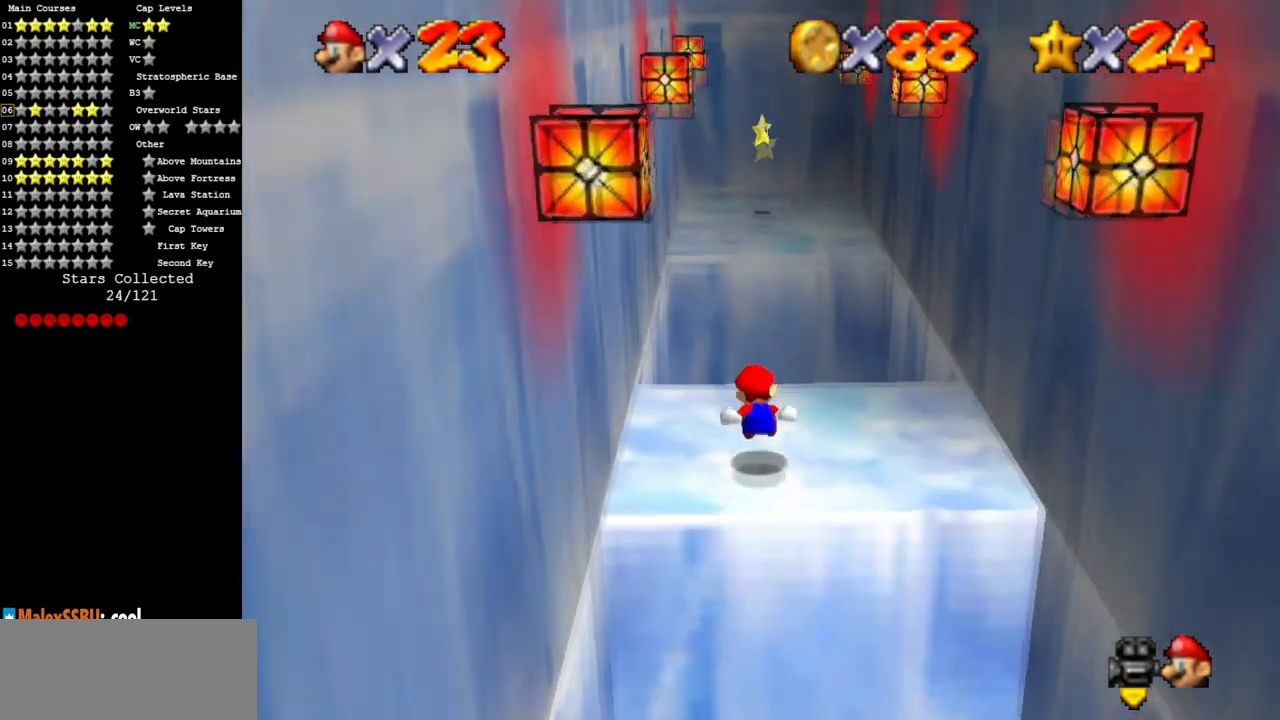
{"buttons": [], "left_stick": "up", "events": [[117, "Z", "down"], [167, "A", "down"], [234, "Z", "up"], [250, "A", "up"]]}
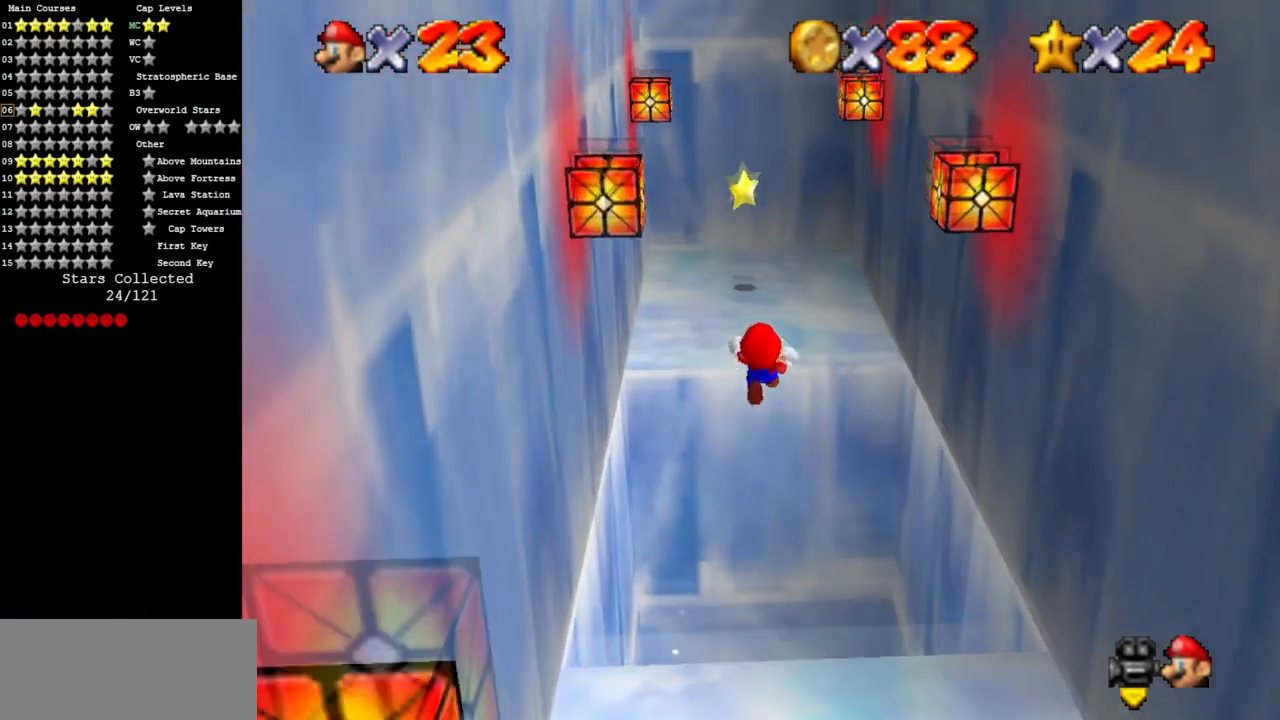
{"buttons": [], "left_stick": "center", "events": [[233, "left_stick", "down-left"], [417, "left_stick", "center"]]}
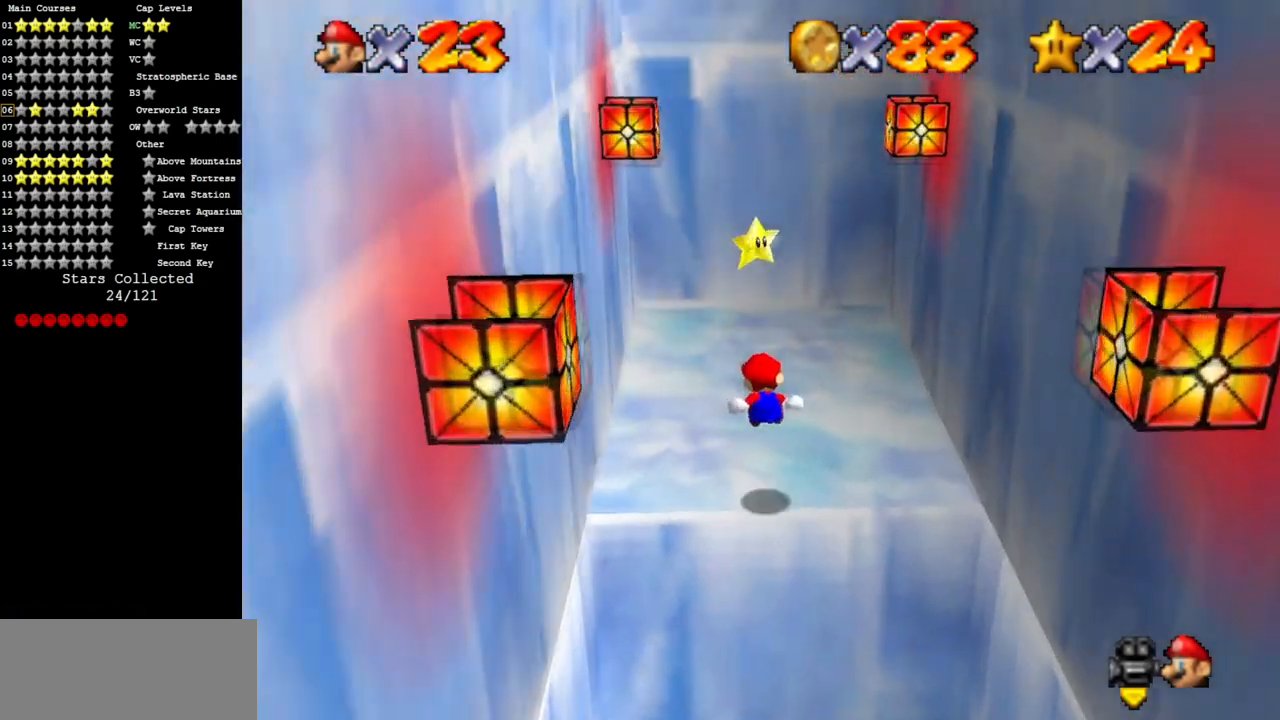
{"buttons": [], "left_stick": "up", "events": [[167, "left_stick", "up"]]}
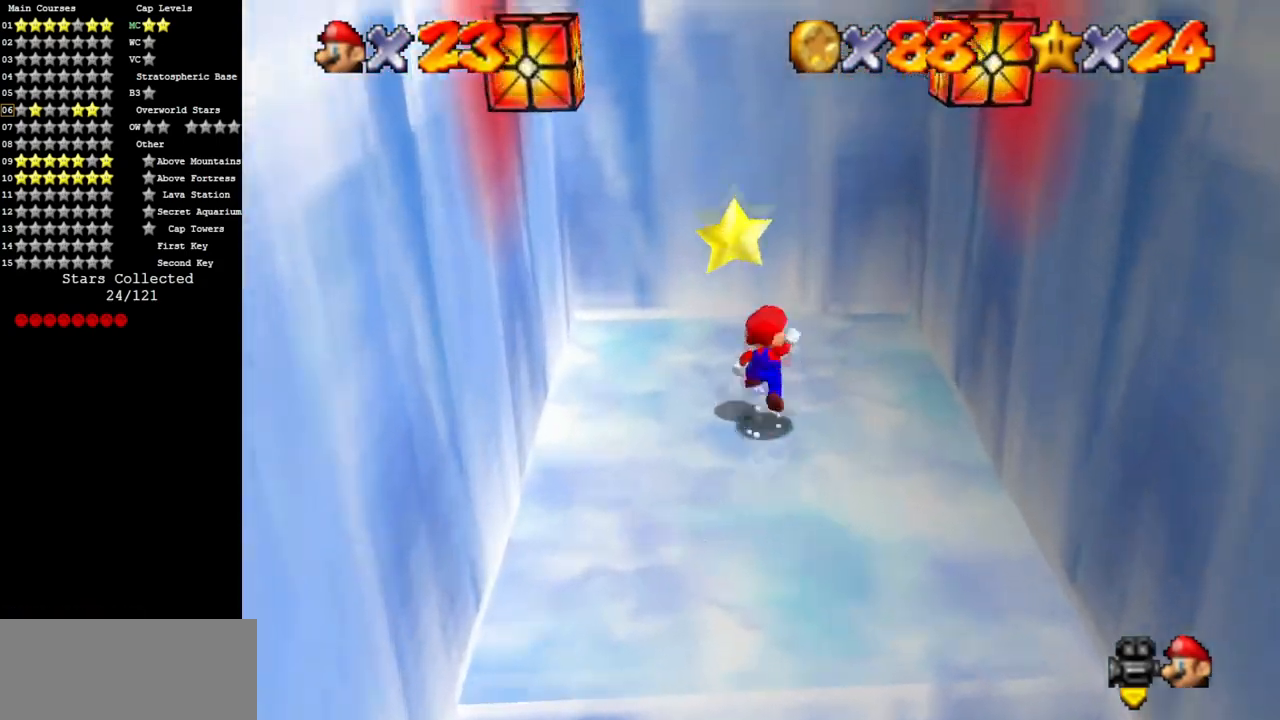
{"buttons": [], "left_stick": "center", "events": [[16, "A", "down"], [233, "A", "up"], [233, "left_stick", "center"]]}
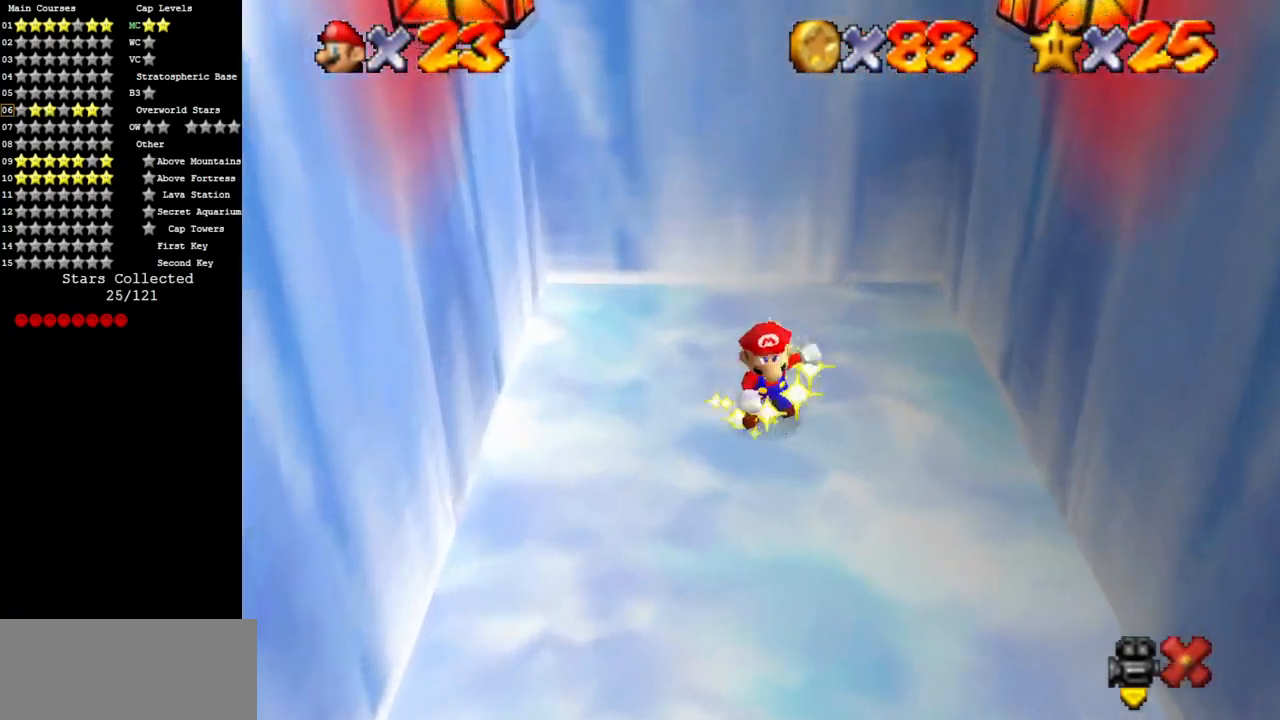
{"buttons": [], "left_stick": "center", "events": []}
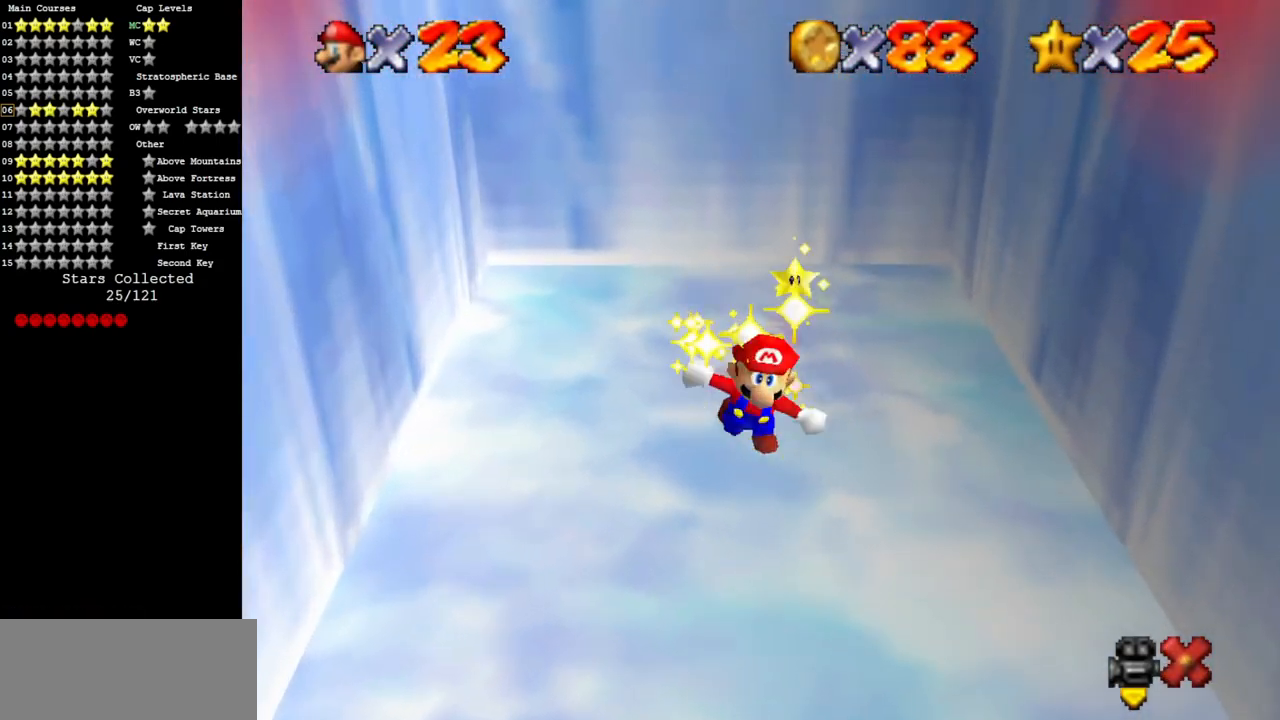
{"buttons": [], "left_stick": "center", "events": []}